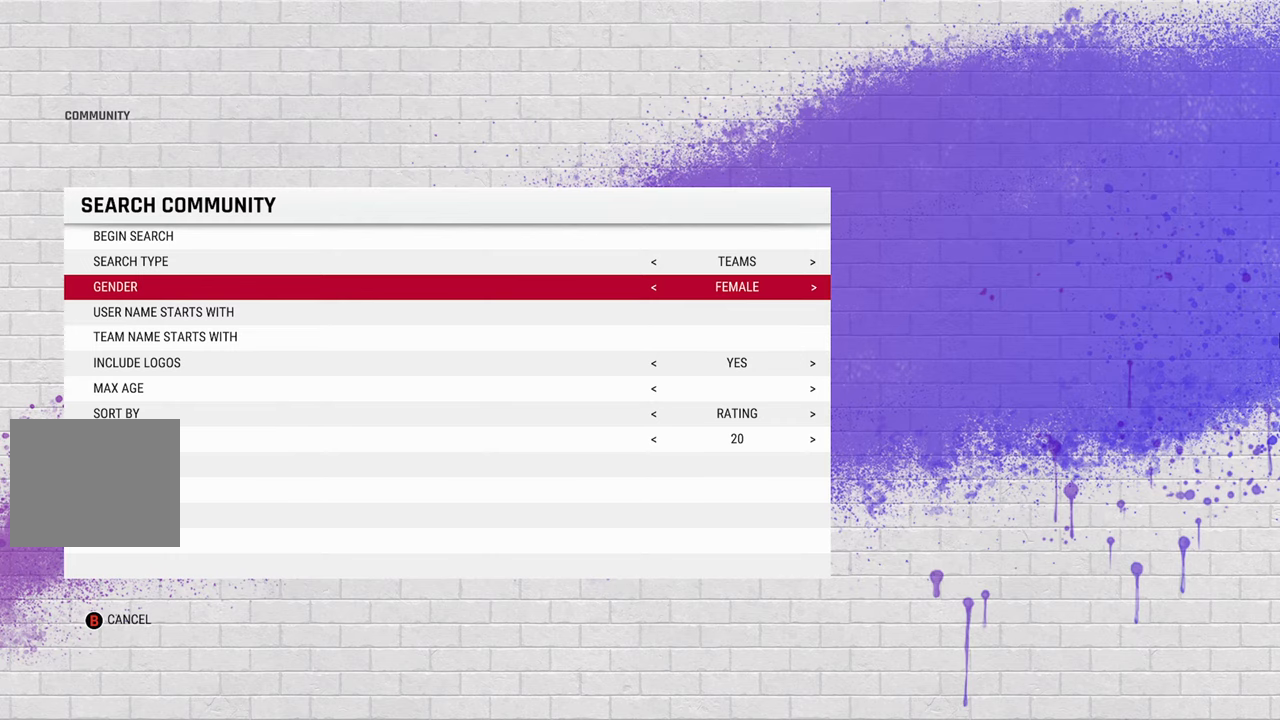
Gameplay with a controller (PlayStation layout); each line is a JSON object with the inputs held at the frame after it. "events" lists button and stick changes between this image and that frame as [ms after this image, input, new state], when the widget could be followed in between.
{"buttons": [], "left_stick": "center", "right_stick": "center", "events": [[133, "left_stick", "center"]]}
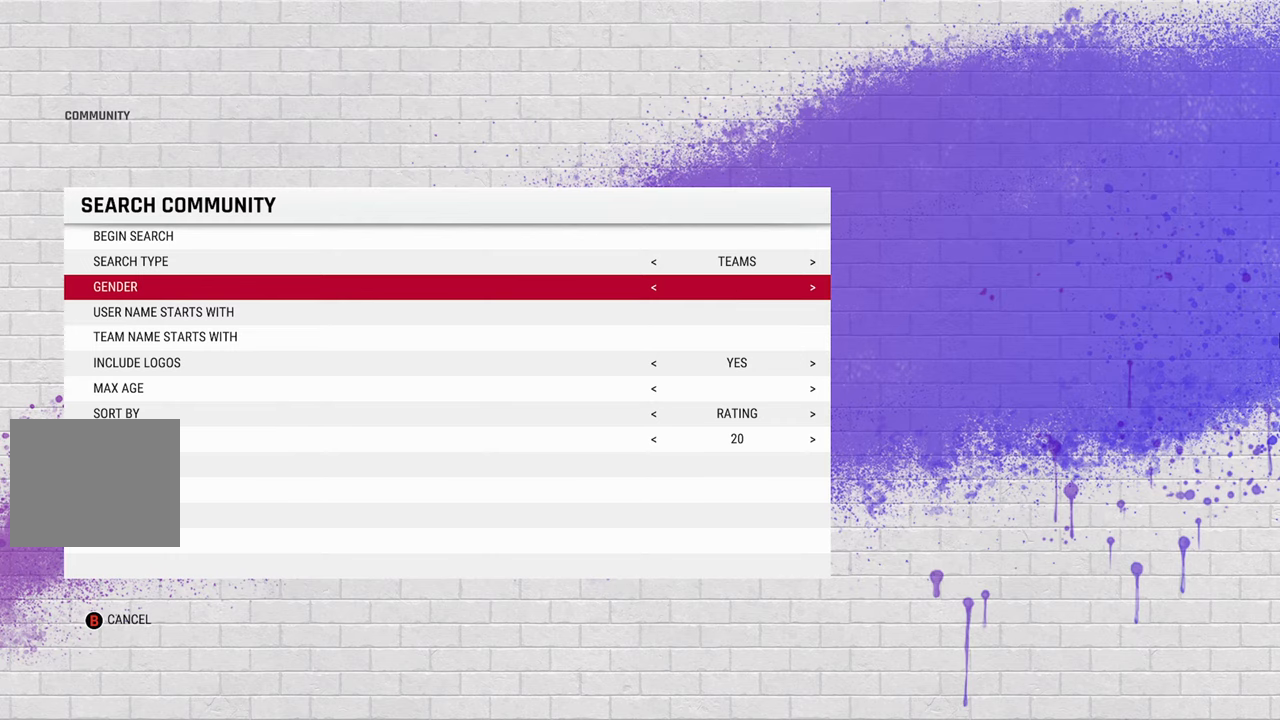
{"buttons": [], "left_stick": "center", "right_stick": "center", "events": [[17, "left_stick", "right"], [183, "left_stick", "center"]]}
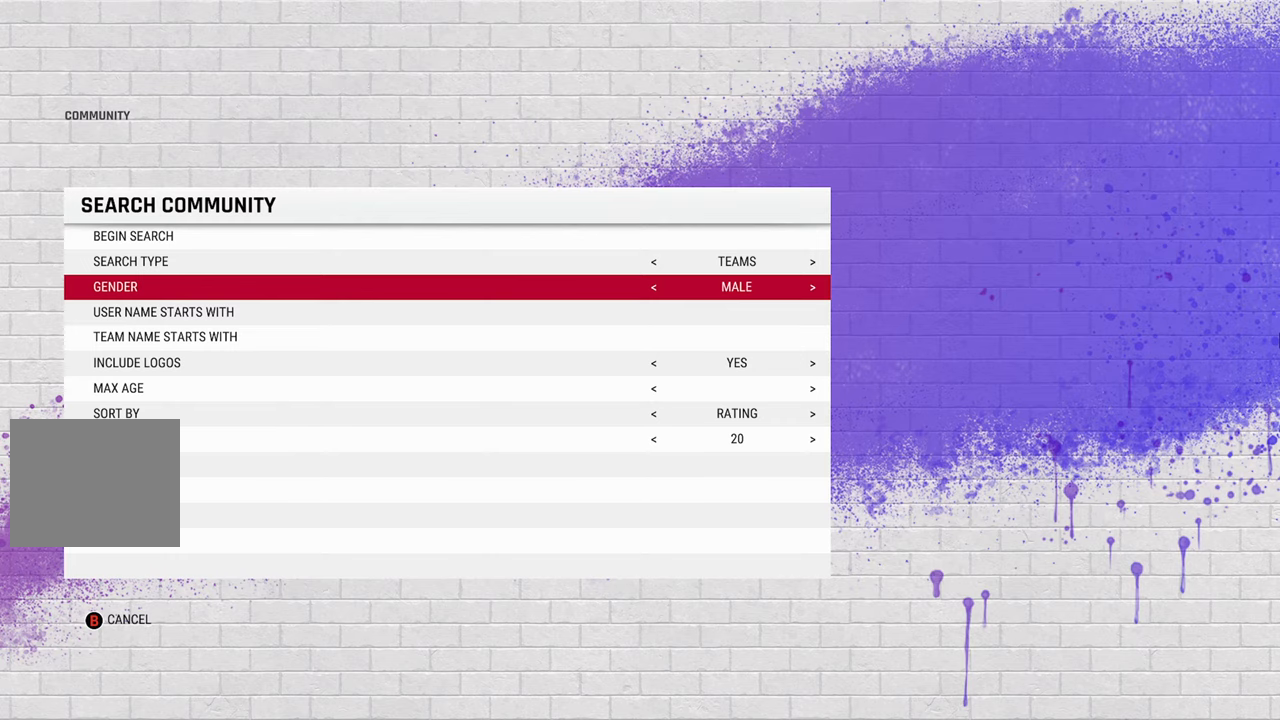
{"buttons": [], "left_stick": "center", "right_stick": "center", "events": []}
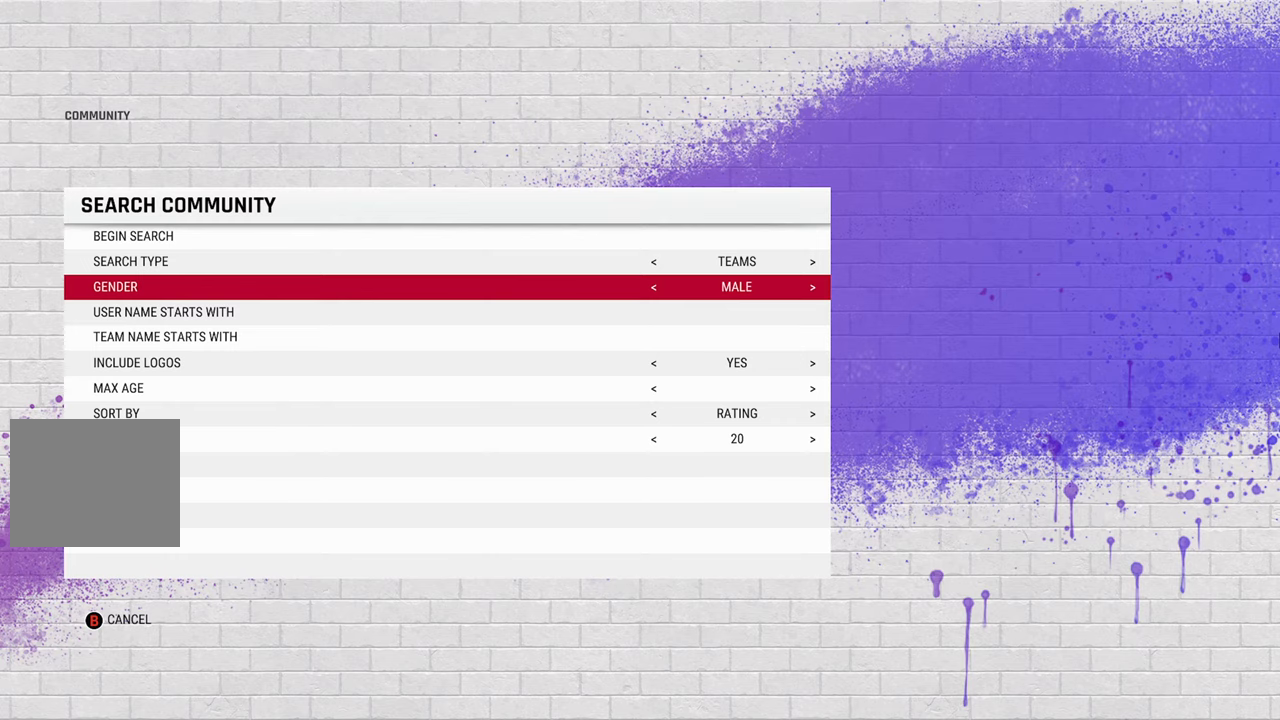
{"buttons": [], "left_stick": "center", "right_stick": "center", "events": []}
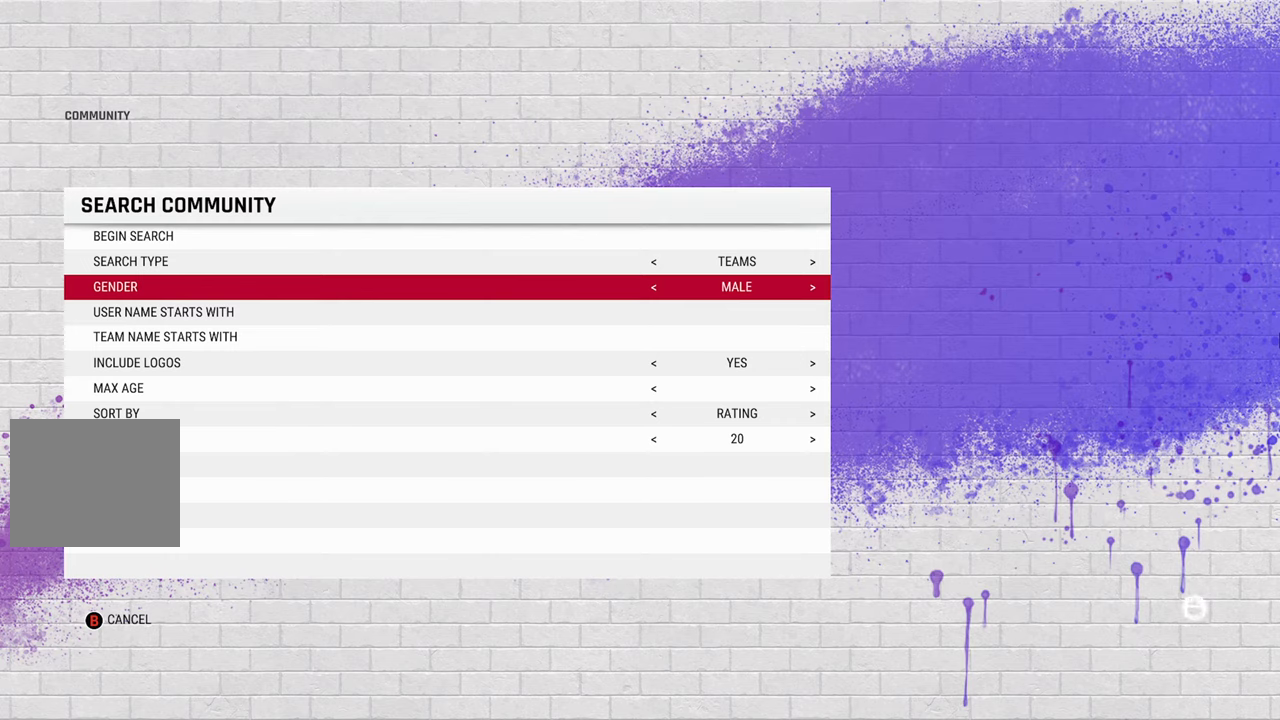
{"buttons": [], "left_stick": "up", "right_stick": "center", "events": [[367, "left_stick", "up"]]}
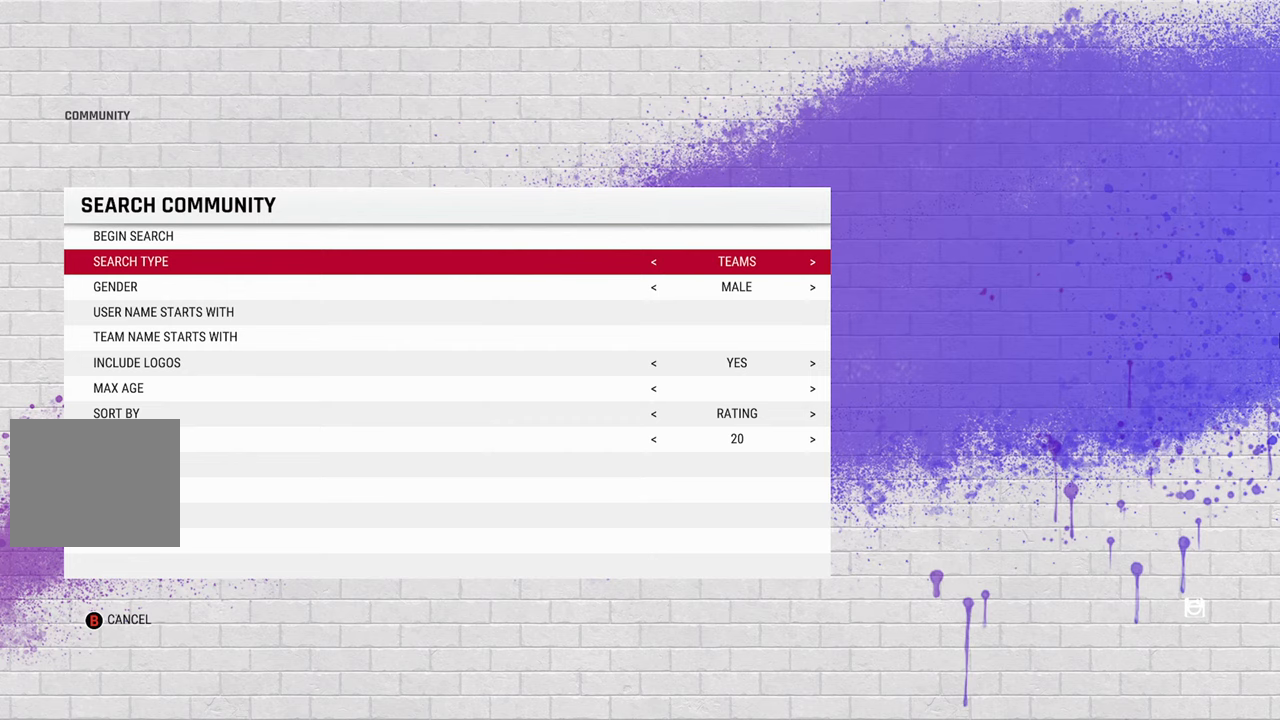
{"buttons": [], "left_stick": "center", "right_stick": "center", "events": [[67, "left_stick", "right"], [233, "left_stick", "center"]]}
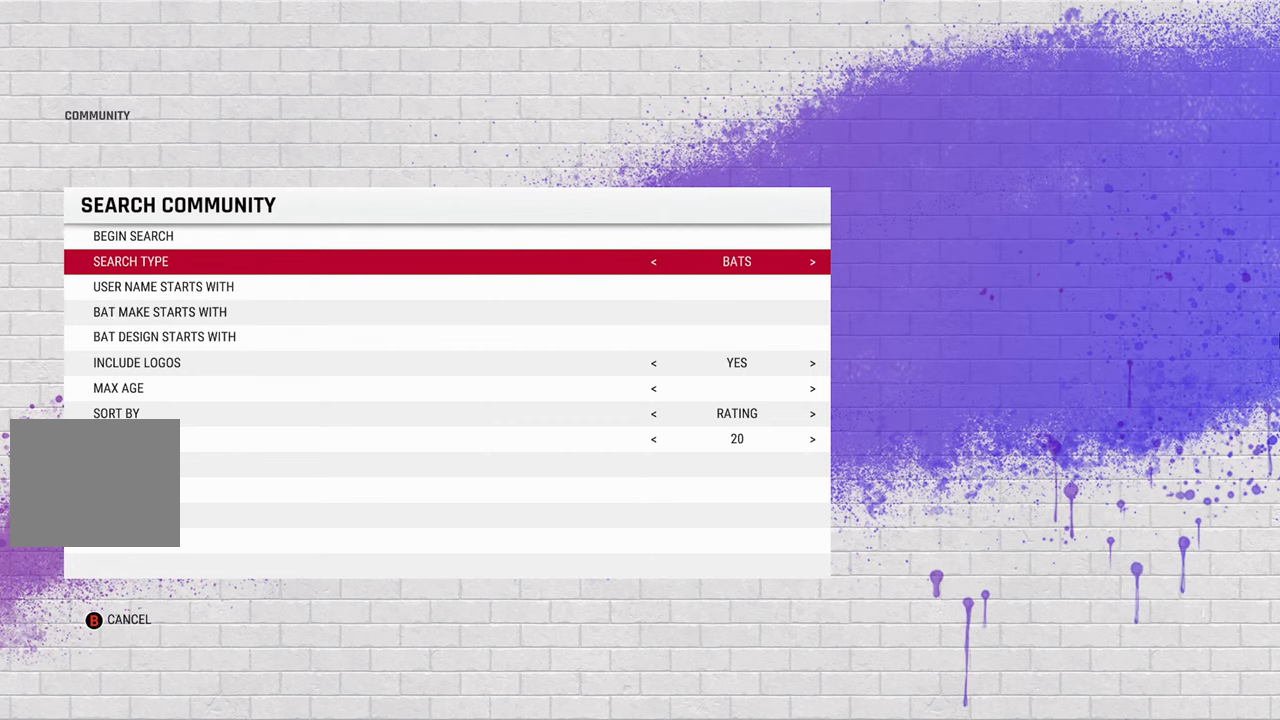
{"buttons": [], "left_stick": "center", "right_stick": "center", "events": [[150, "left_stick", "left"], [300, "left_stick", "center"]]}
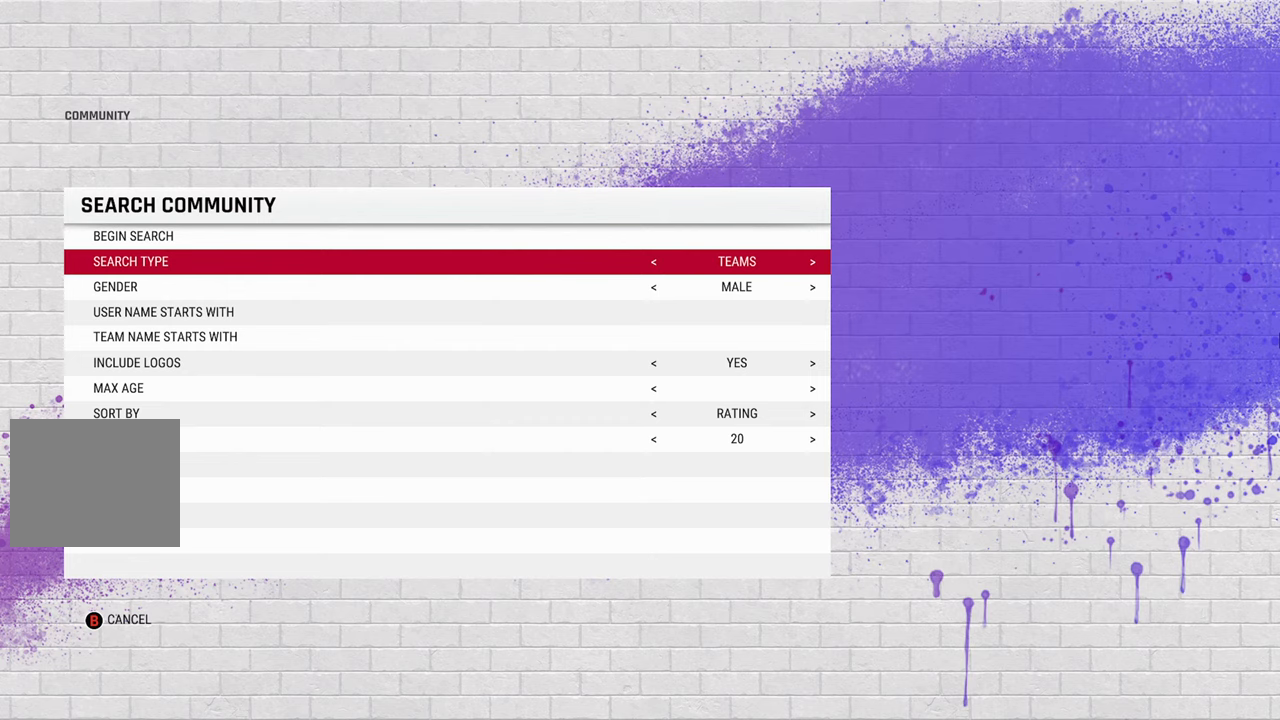
{"buttons": [], "left_stick": "center", "right_stick": "center", "events": [[333, "left_stick", "down"], [467, "left_stick", "center"]]}
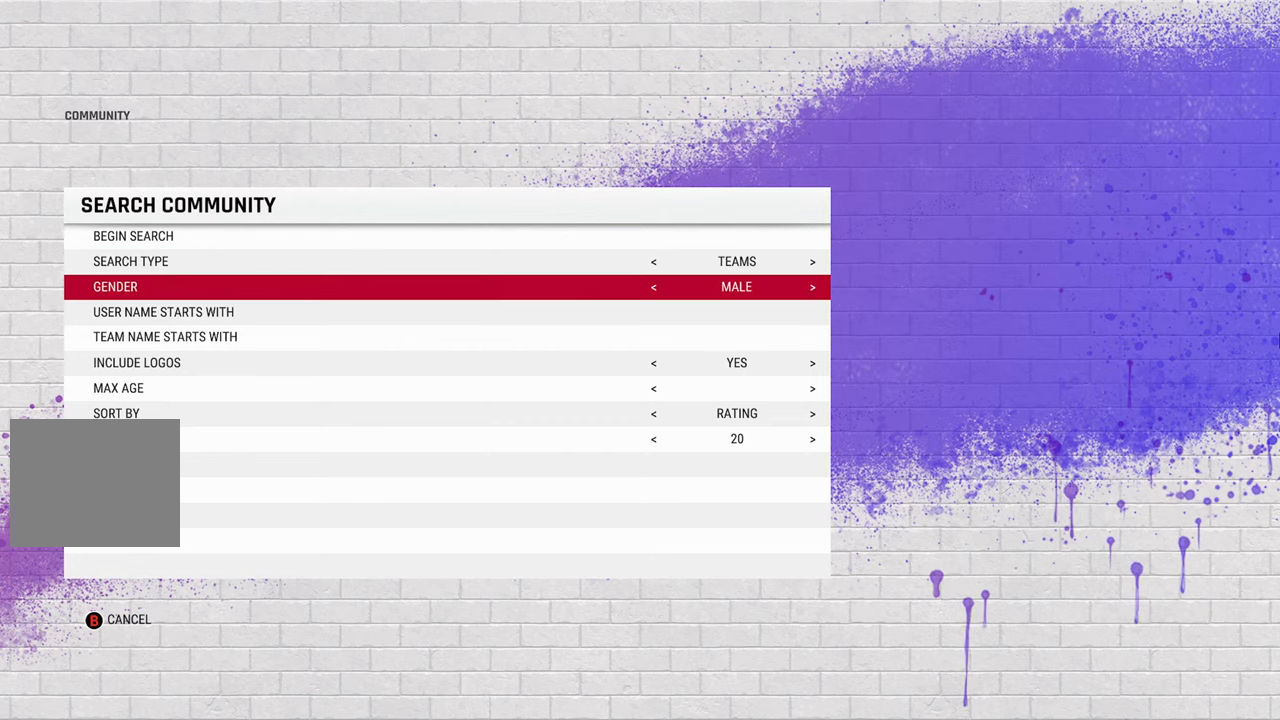
{"buttons": [], "left_stick": "center", "right_stick": "center", "events": [[283, "left_stick", "down"], [417, "left_stick", "center"]]}
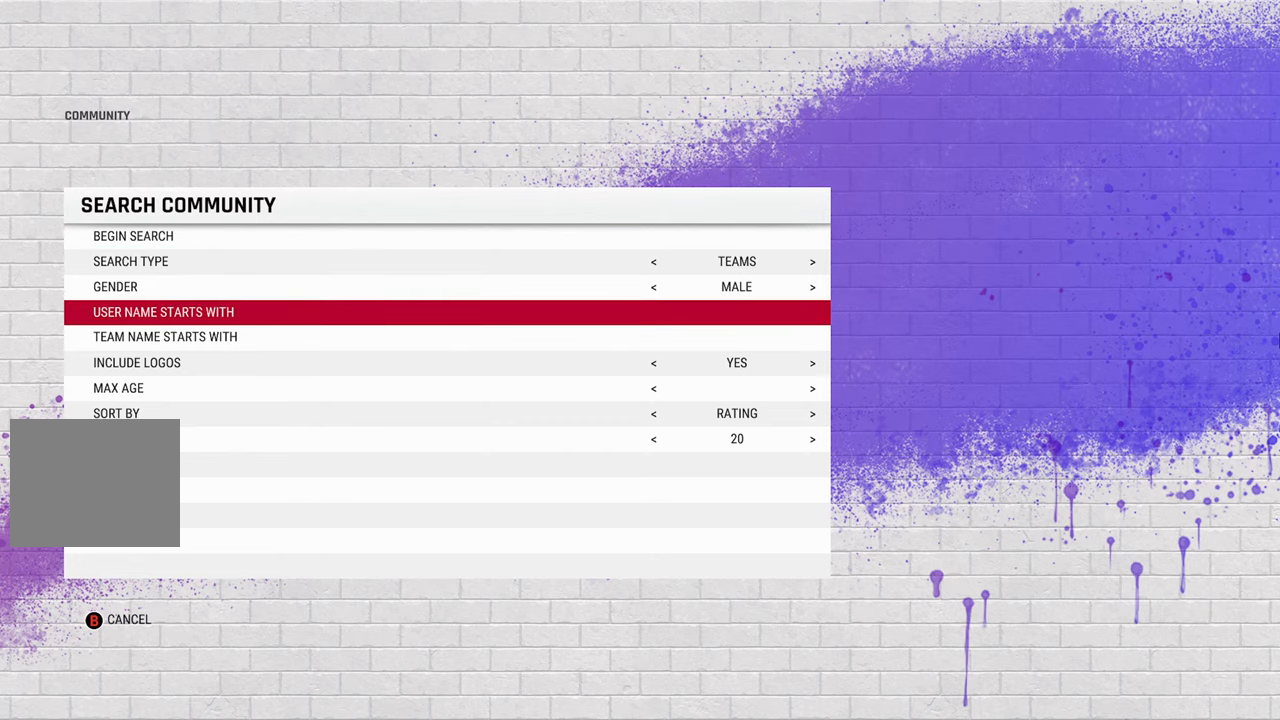
{"buttons": [], "left_stick": "center", "right_stick": "center", "events": []}
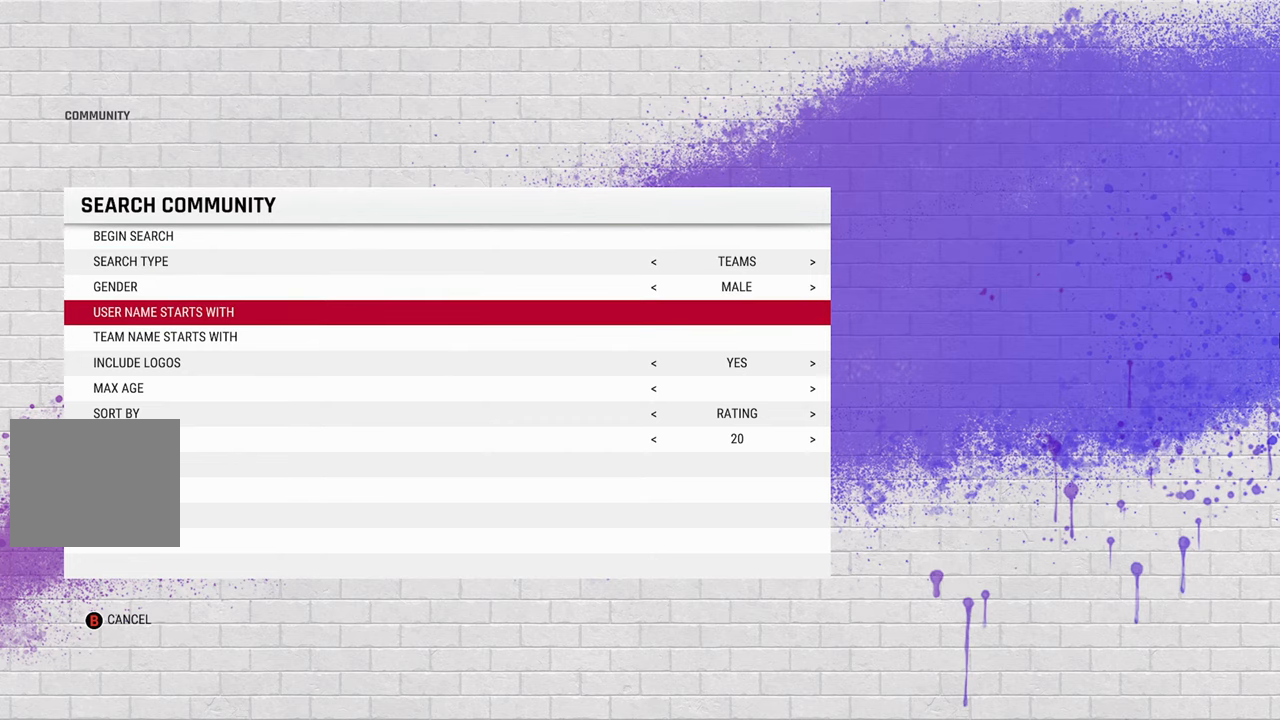
{"buttons": [], "left_stick": "center", "right_stick": "center", "events": []}
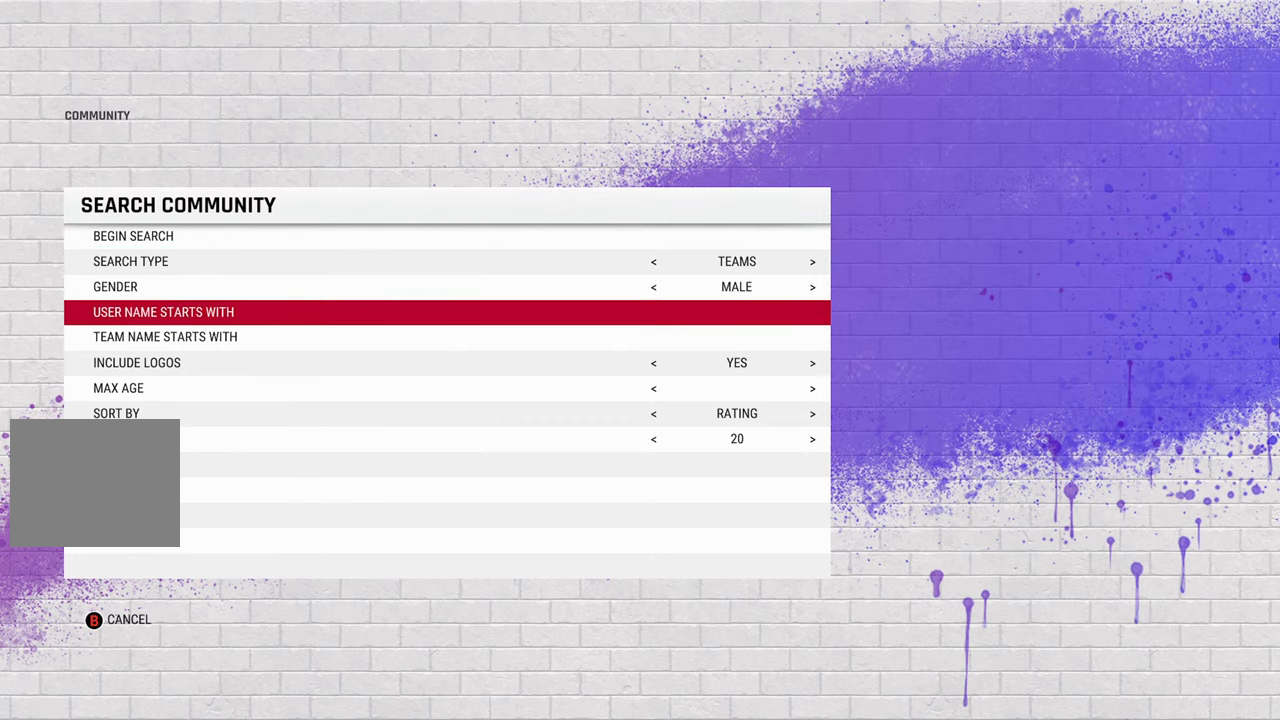
{"buttons": [], "left_stick": "center", "right_stick": "center", "events": []}
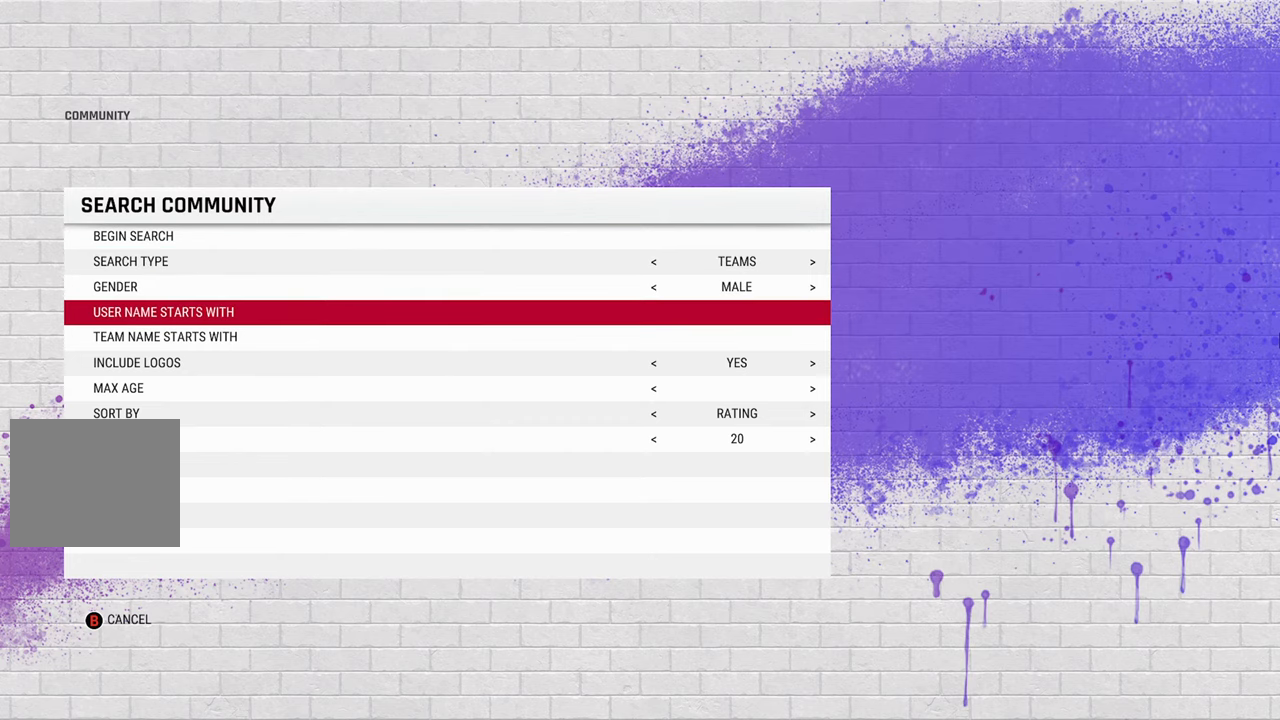
{"buttons": [], "left_stick": "center", "right_stick": "center", "events": []}
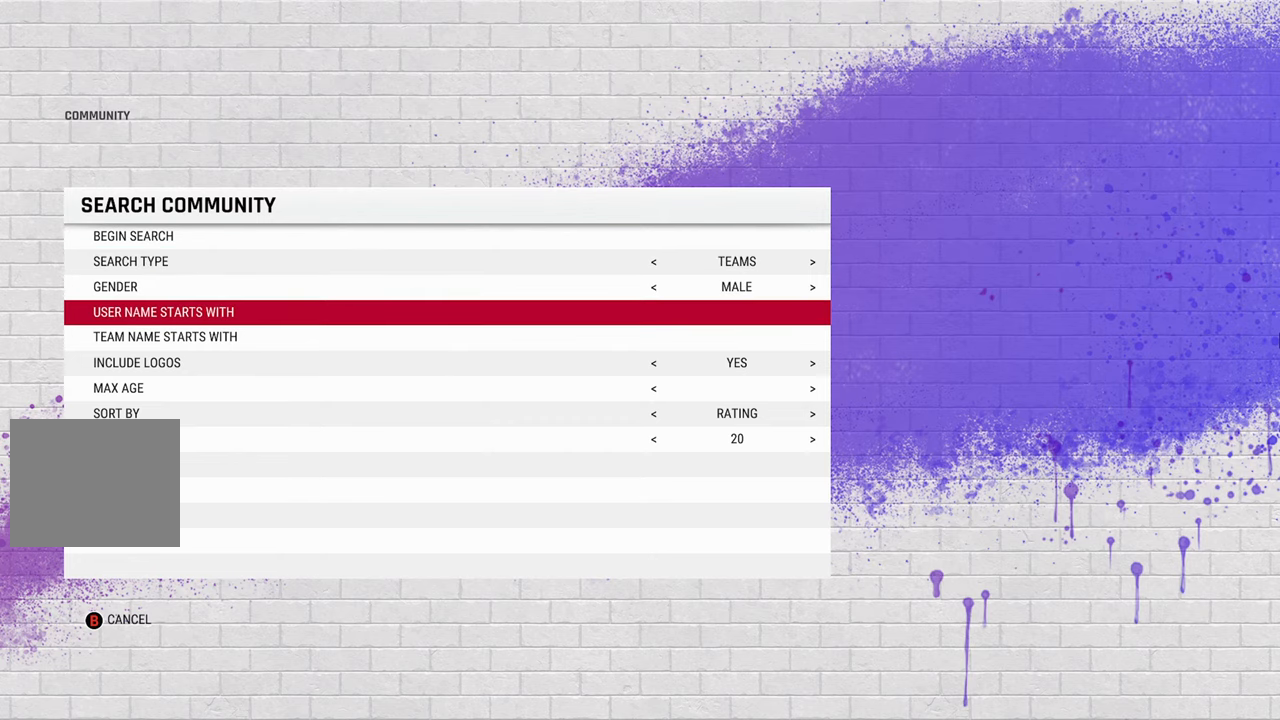
{"buttons": [], "left_stick": "center", "right_stick": "center", "events": [[250, "left_stick", "down"], [433, "left_stick", "center"]]}
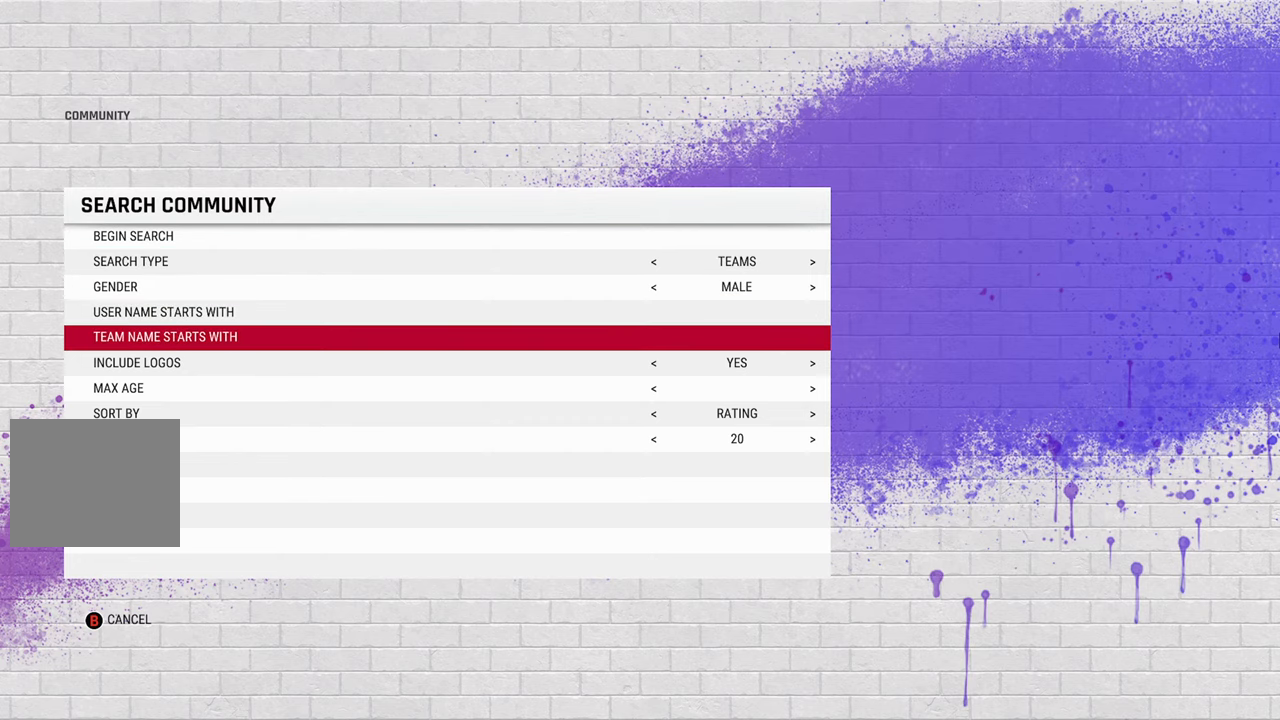
{"buttons": [], "left_stick": "down", "right_stick": "center", "events": [[200, "left_stick", "down"], [400, "left_stick", "center"], [467, "left_stick", "down"]]}
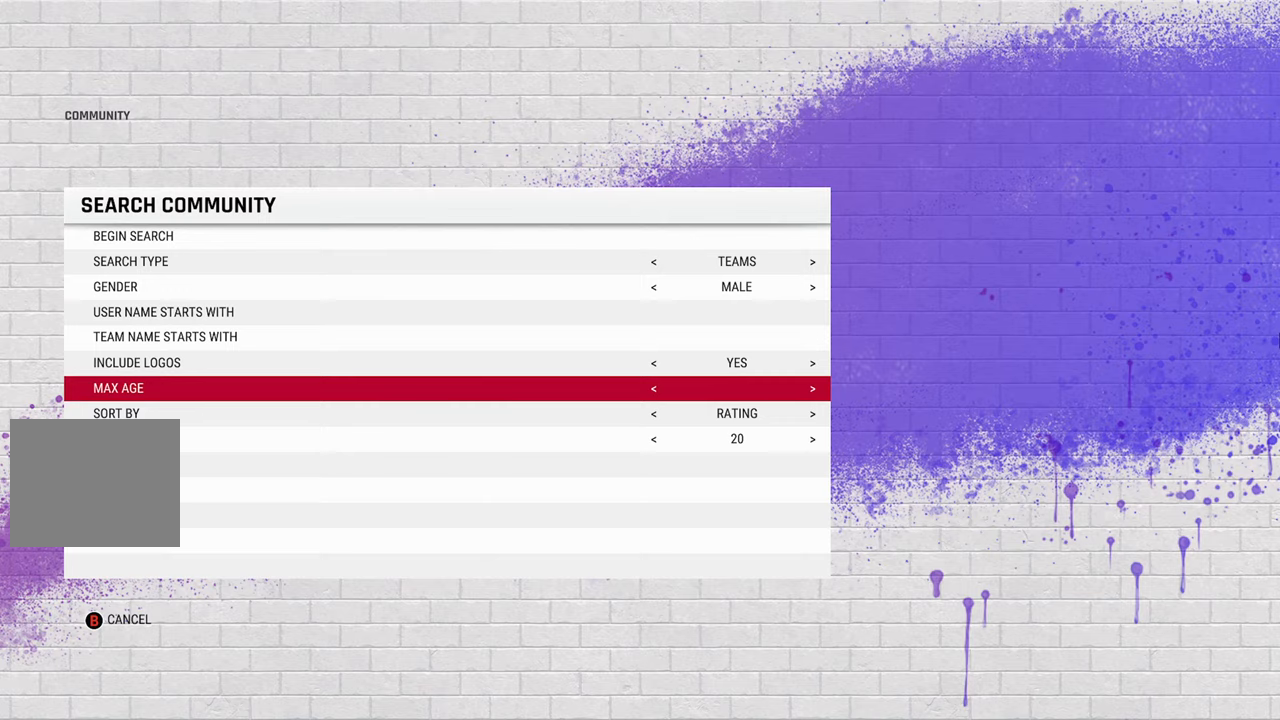
{"buttons": [], "left_stick": "center", "right_stick": "center", "events": [[117, "left_stick", "center"]]}
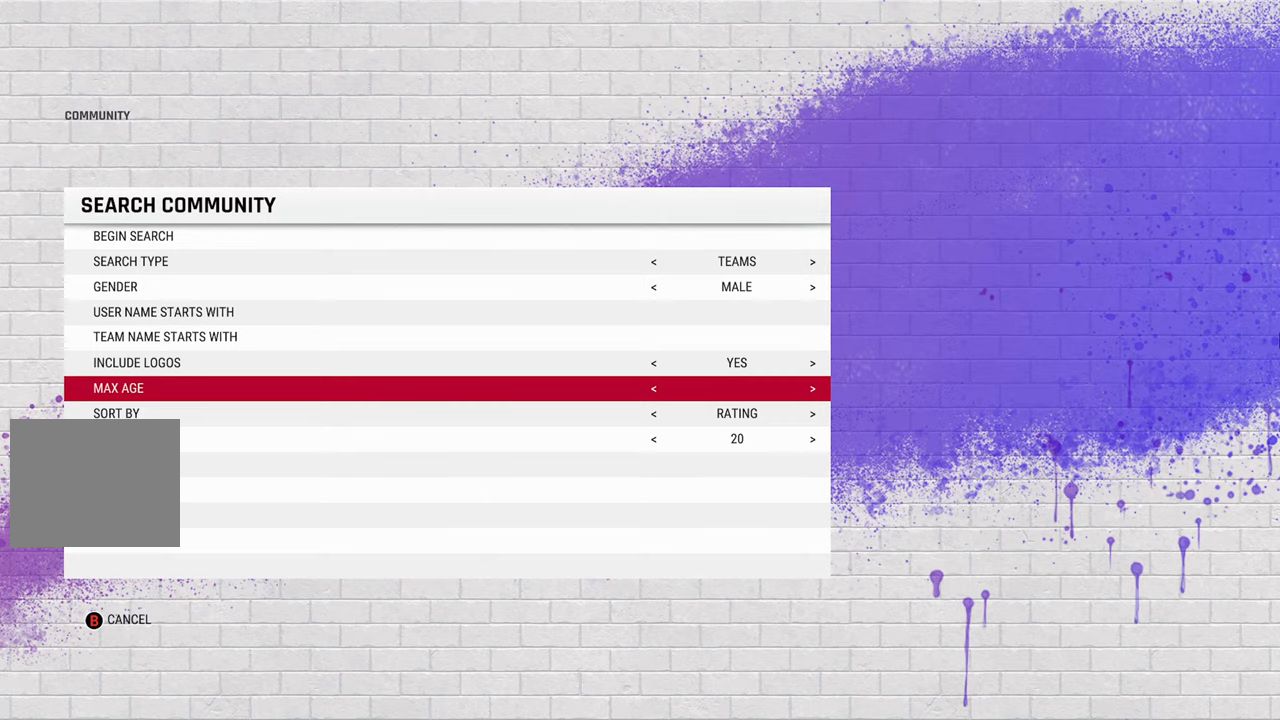
{"buttons": [], "left_stick": "center", "right_stick": "center", "events": []}
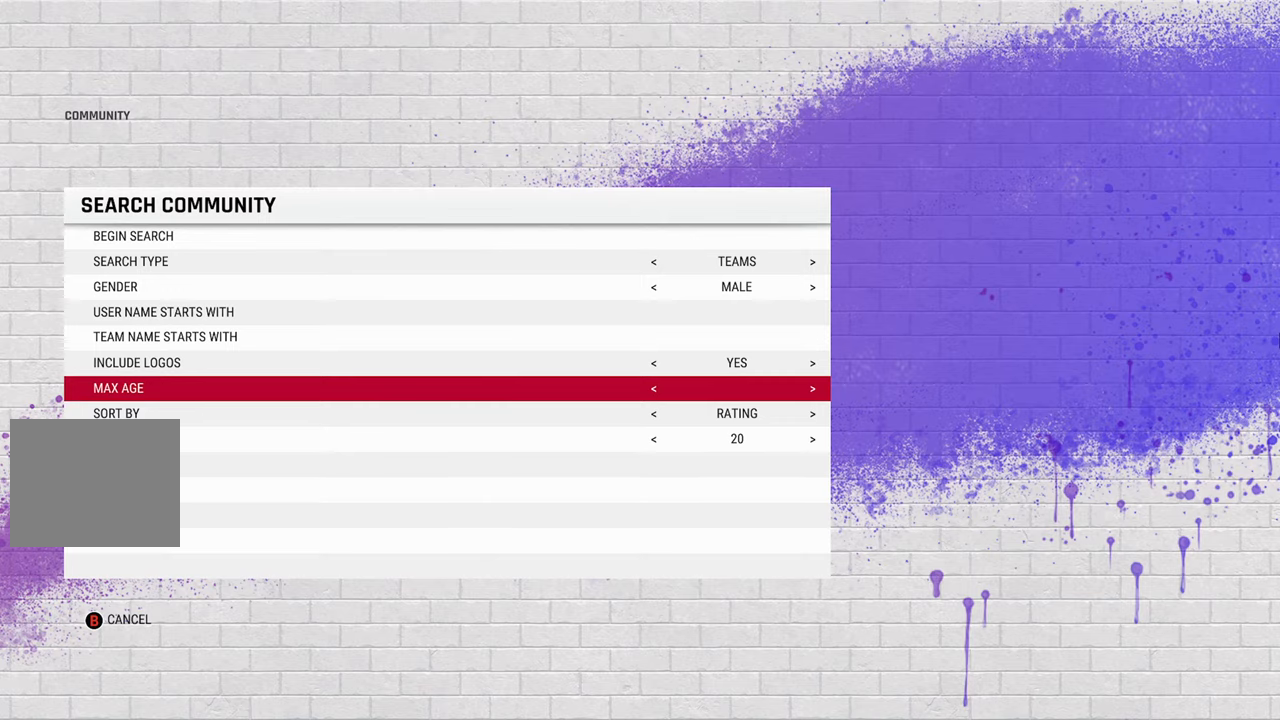
{"buttons": [], "left_stick": "up", "right_stick": "center", "events": [[467, "left_stick", "up"]]}
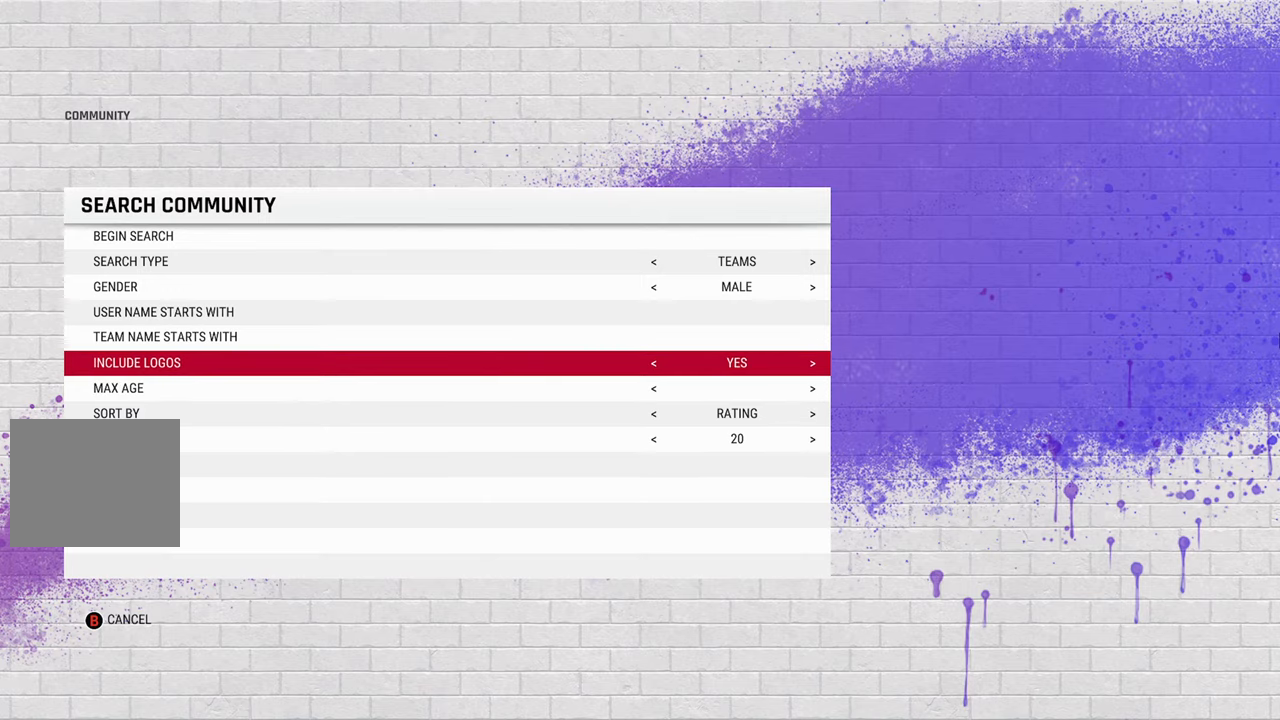
{"buttons": [], "left_stick": "up", "right_stick": "center", "events": [[83, "left_stick", "center"], [200, "left_stick", "up"], [317, "left_stick", "center"], [417, "left_stick", "up"]]}
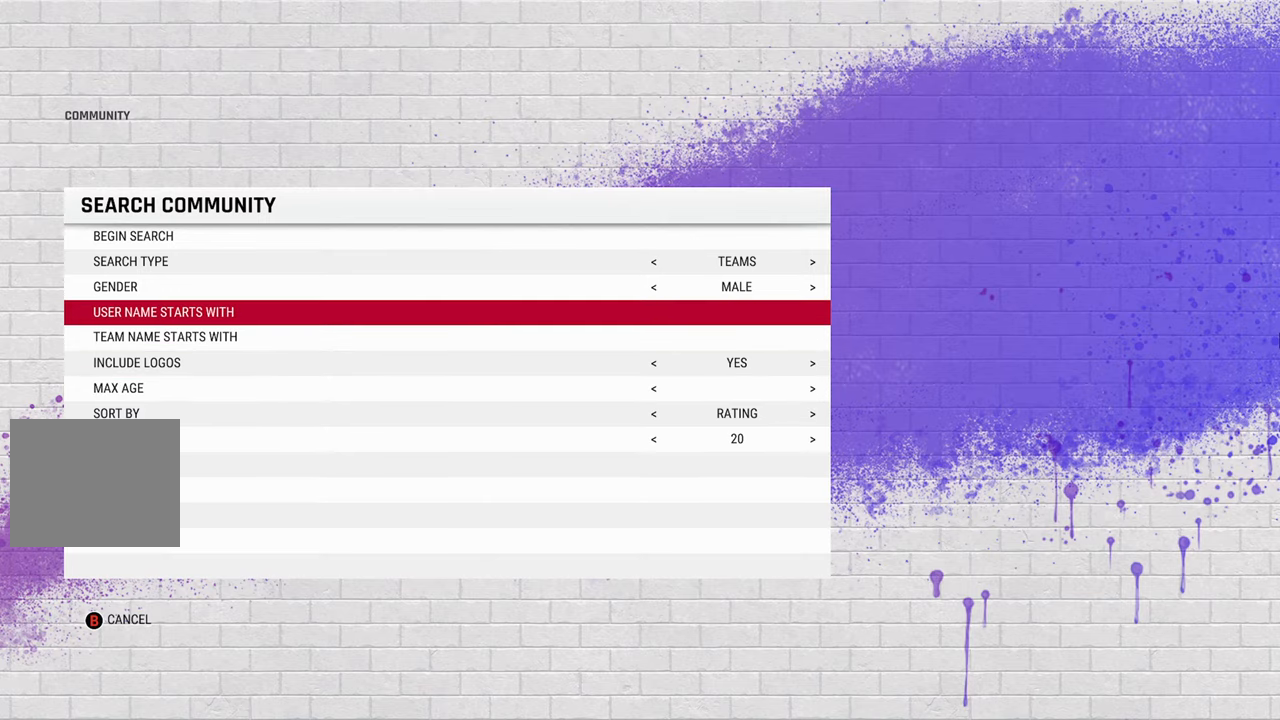
{"buttons": [], "left_stick": "center", "right_stick": "center", "events": [[83, "left_stick", "center"], [133, "left_stick", "up"], [283, "left_stick", "center"], [333, "left_stick", "up"], [483, "left_stick", "center"]]}
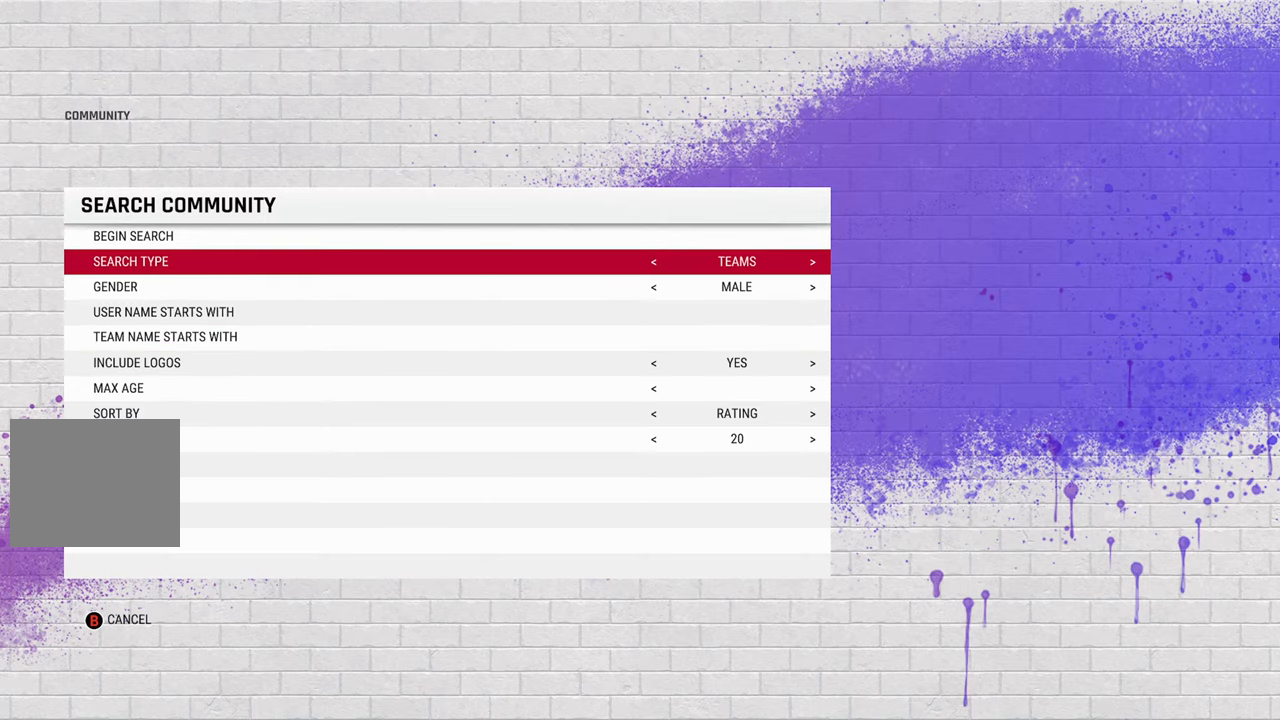
{"buttons": ["CROSS"], "left_stick": "center", "right_stick": "center", "events": [[133, "left_stick", "up"], [233, "left_stick", "center"], [500, "CROSS", "down"]]}
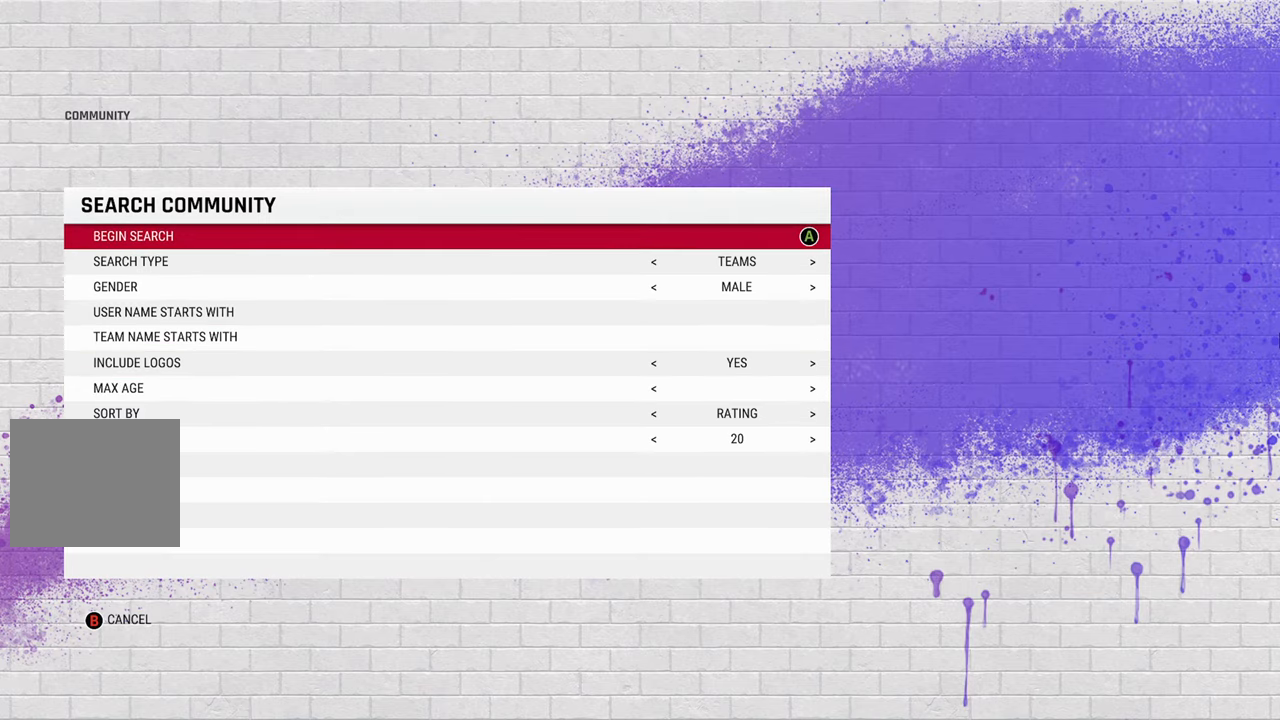
{"buttons": [], "left_stick": "center", "right_stick": "center", "events": [[50, "CROSS", "up"]]}